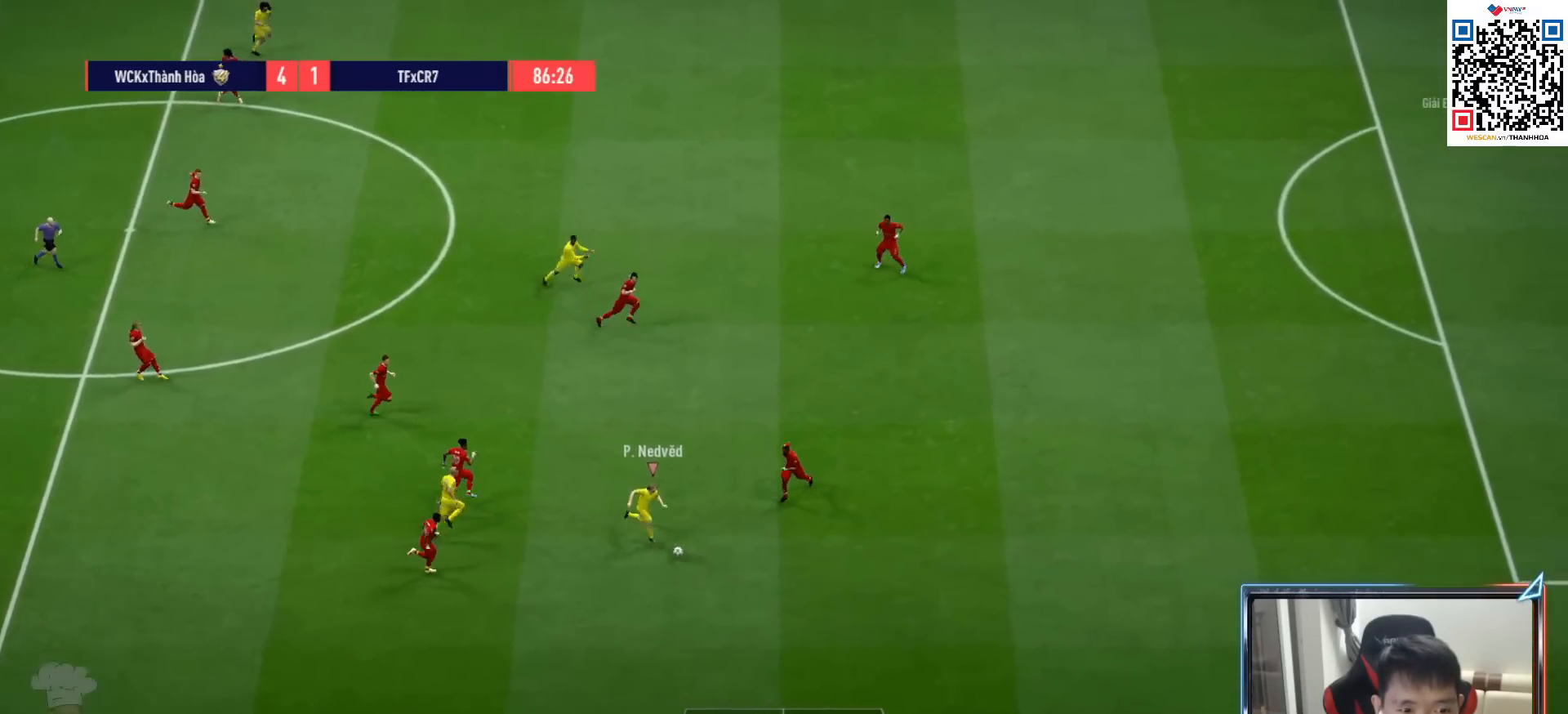
Gameplay with a controller (PlayStation layout); each line is a JSON object with the inputs held at the frame after it. "events" lists button and stick changes between this image and that frame as [ms after this image, input, new state], when the widget could be followed in between. Not read: L3.
{"buttons": ["R1"], "left_stick": "down-right", "right_stick": "center", "events": []}
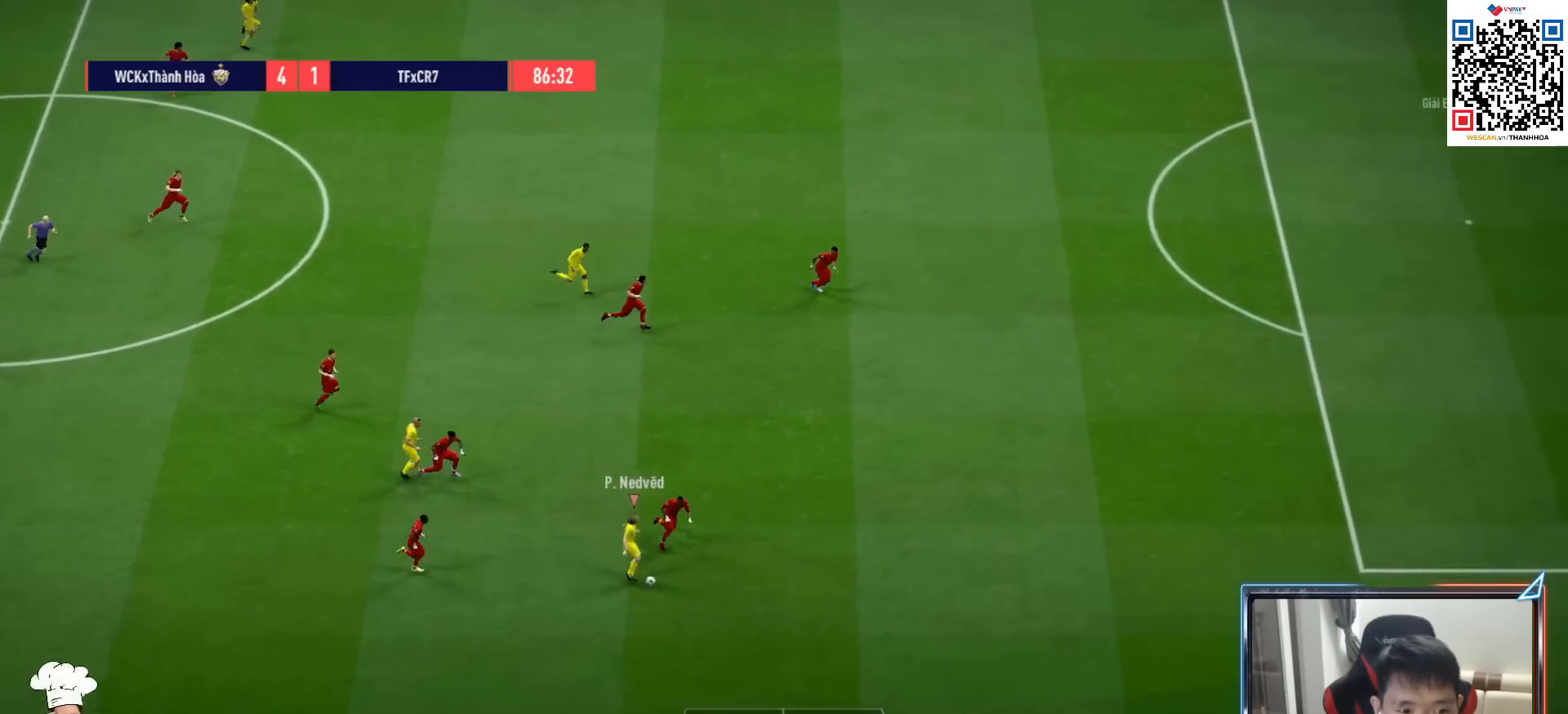
{"buttons": ["R1"], "left_stick": "down-right", "right_stick": "center", "events": []}
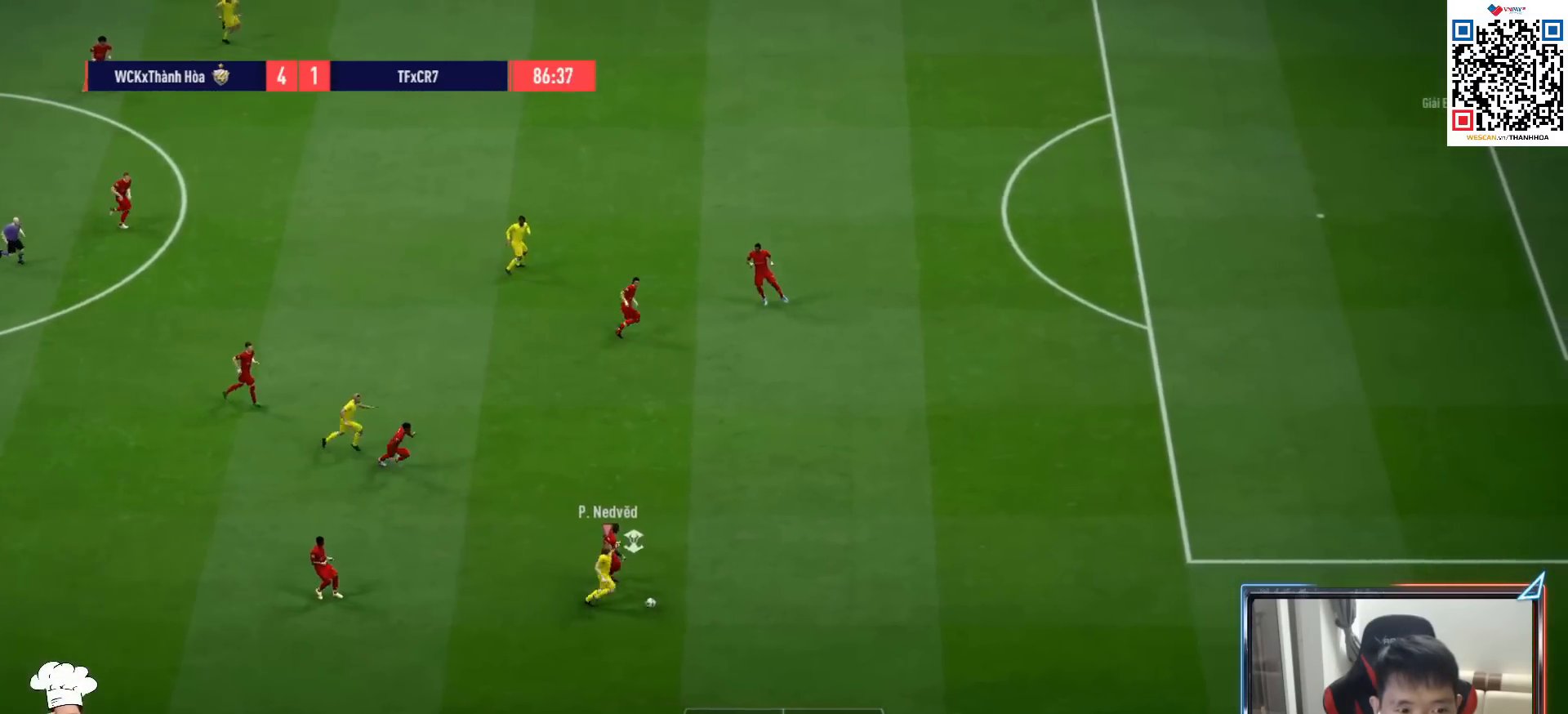
{"buttons": ["R1"], "left_stick": "down-right", "right_stick": "center"}
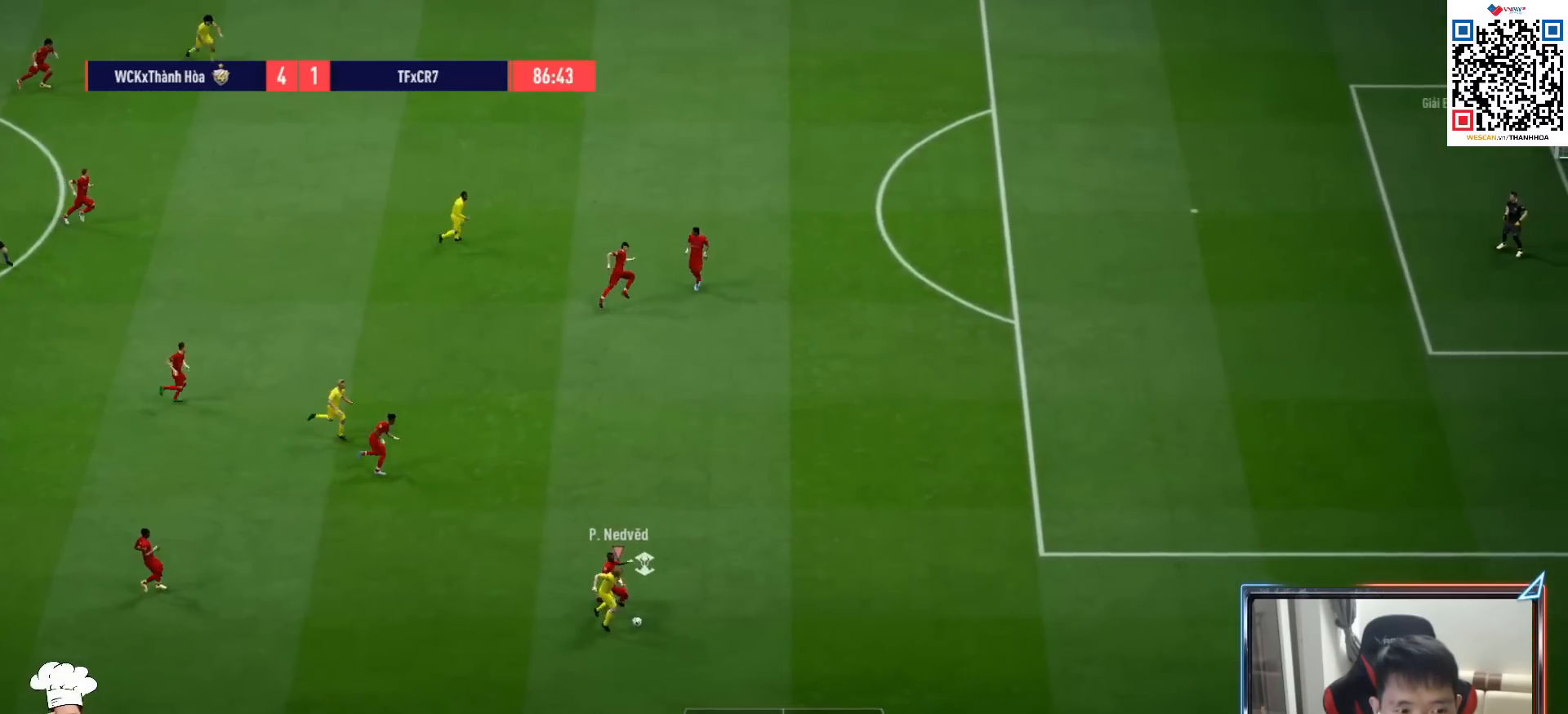
{"buttons": ["R1"], "left_stick": "down-right", "right_stick": "center", "events": []}
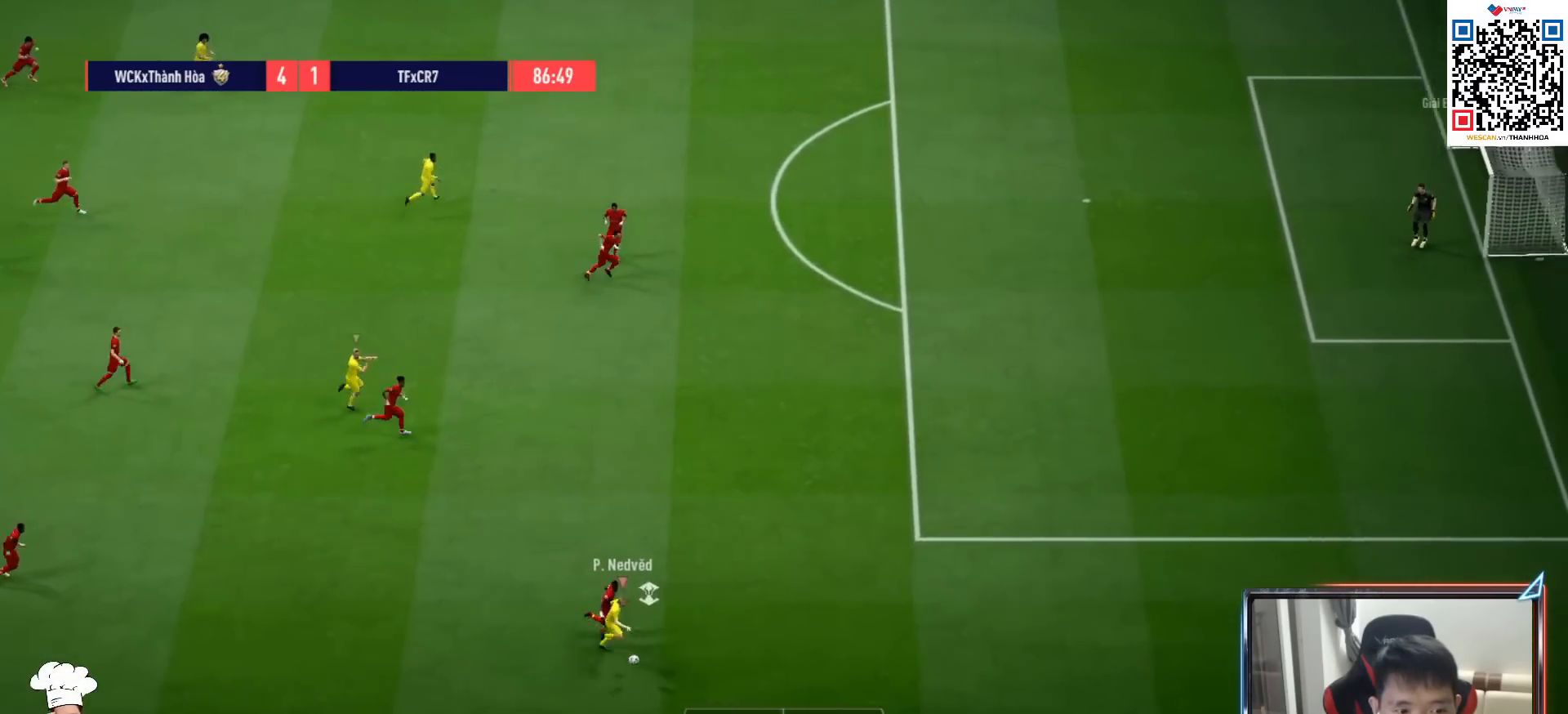
{"buttons": ["L2"], "left_stick": "down-right", "right_stick": "up-left", "events": [[367, "R1", "up"], [383, "L2", "down"], [483, "right_stick", "up-left"]]}
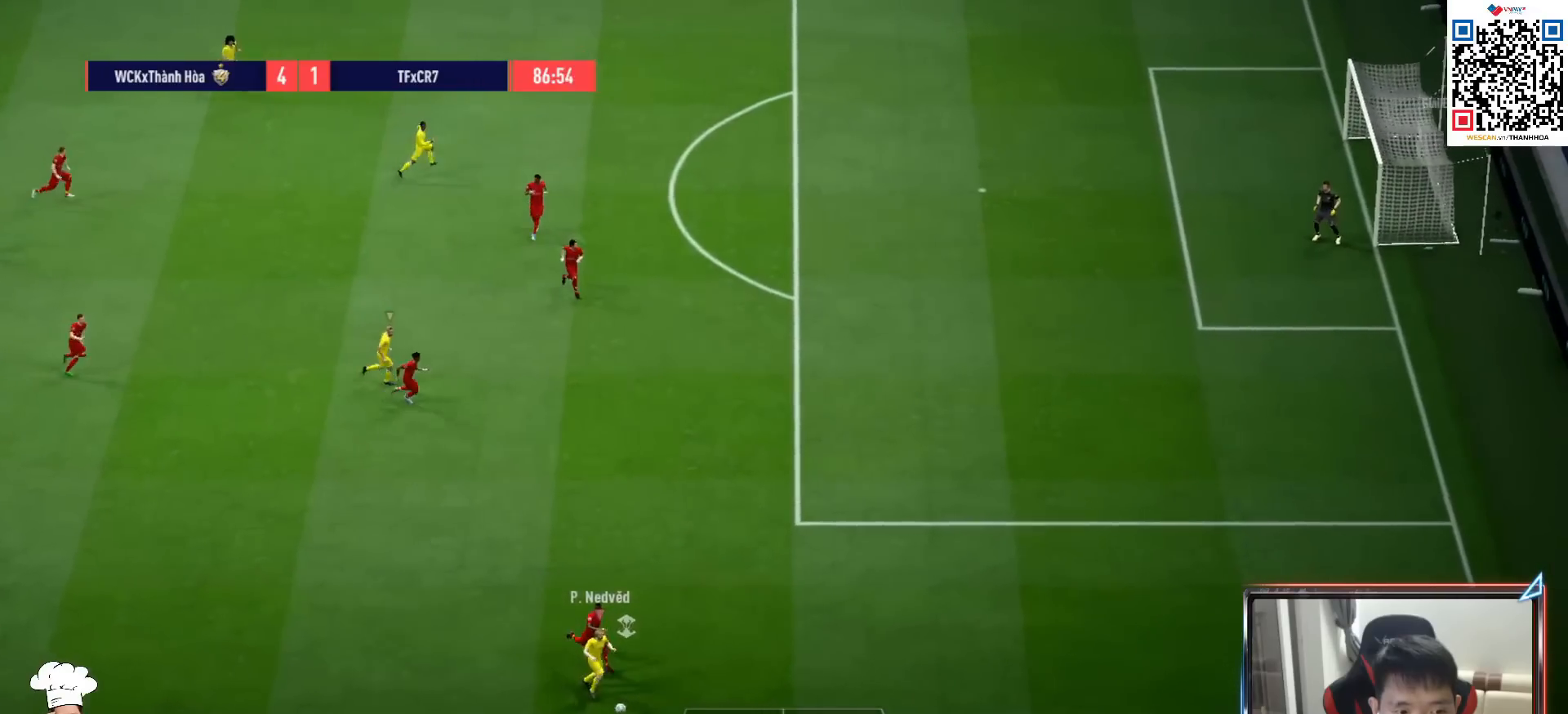
{"buttons": ["L2"], "left_stick": "left", "right_stick": "center", "events": [[67, "right_stick", "center"], [183, "right_stick", "up-right"], [233, "left_stick", "left"], [267, "right_stick", "center"]]}
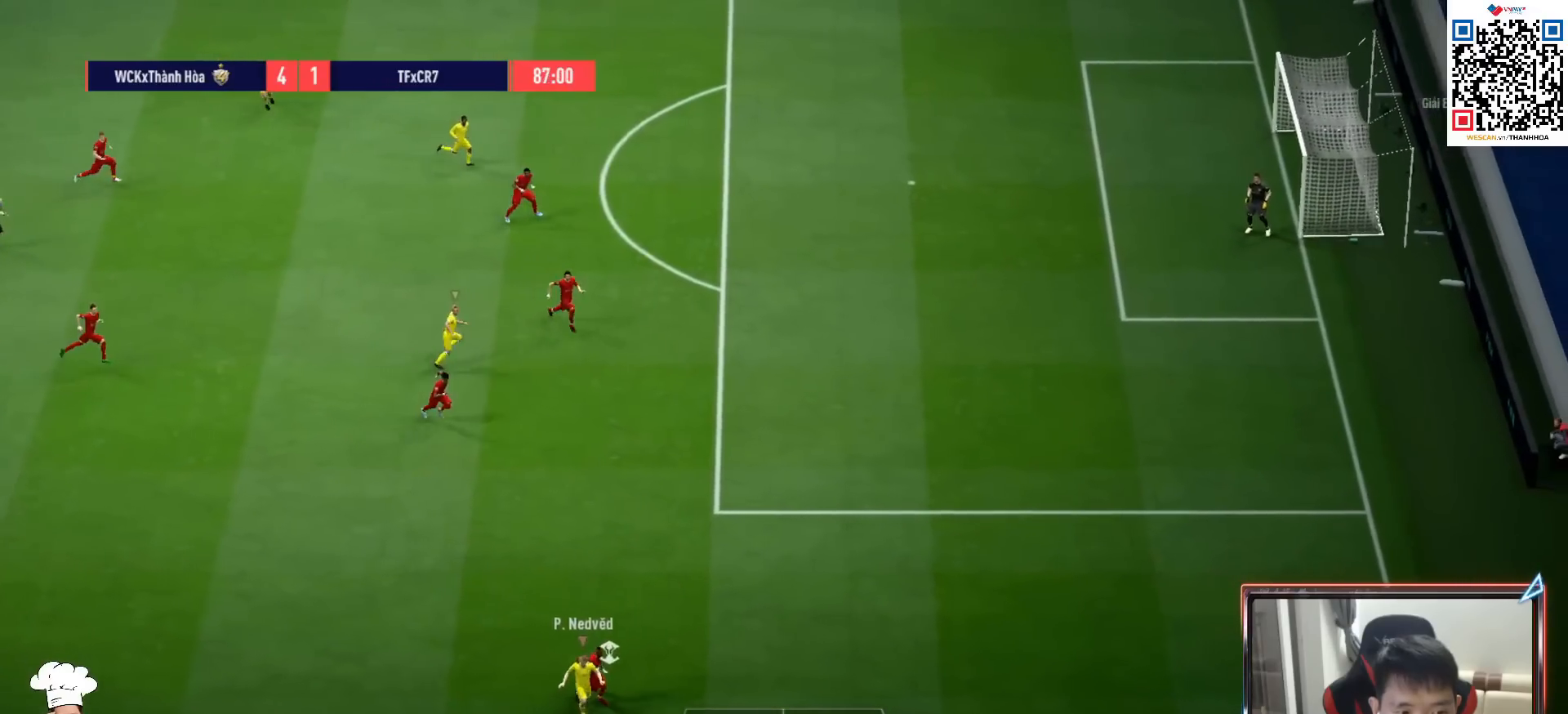
{"buttons": ["L2"], "left_stick": "left", "right_stick": "center", "events": [[67, "R1", "down"], [150, "left_stick", "down"], [317, "left_stick", "left"], [383, "R1", "up"]]}
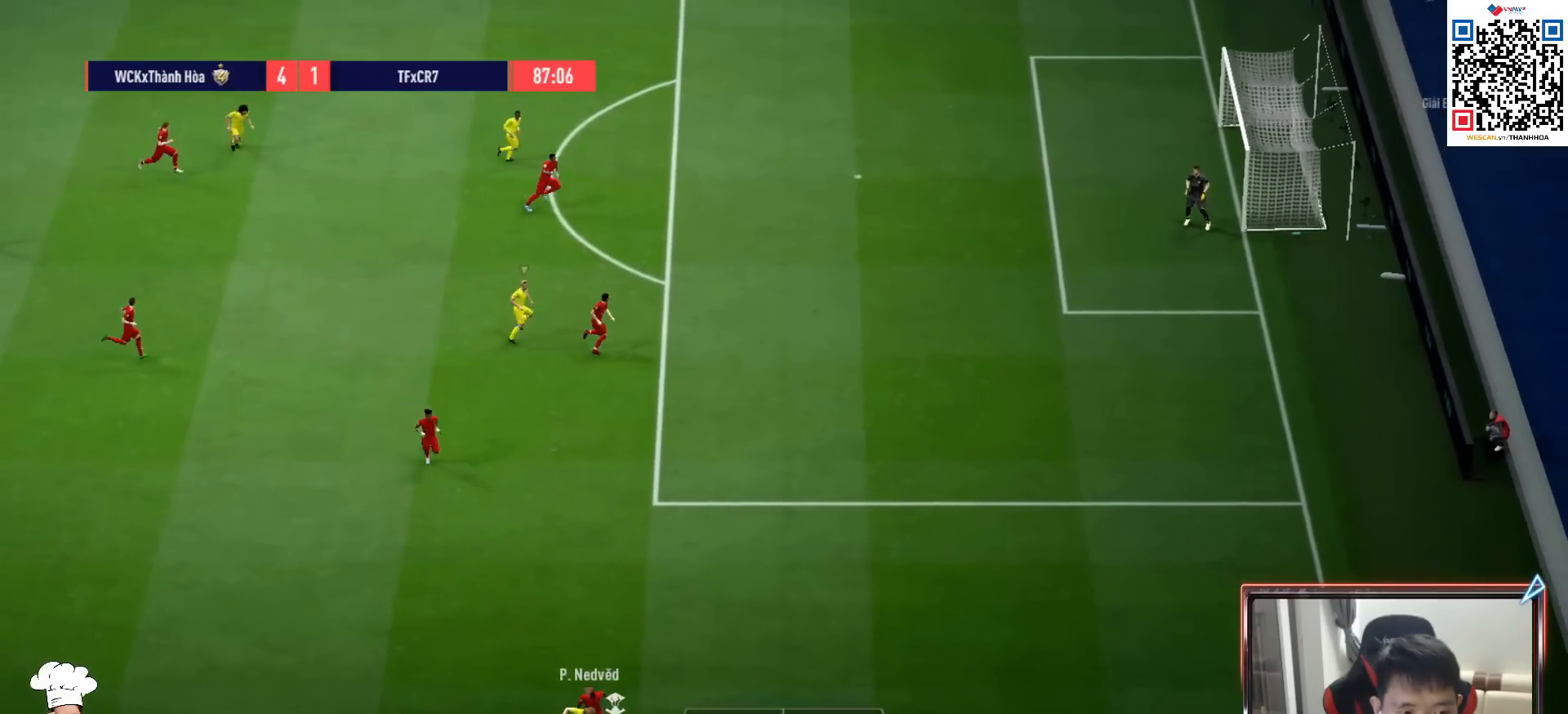
{"buttons": ["L2"], "left_stick": "up-left", "right_stick": "center", "events": [[400, "left_stick", "up-left"]]}
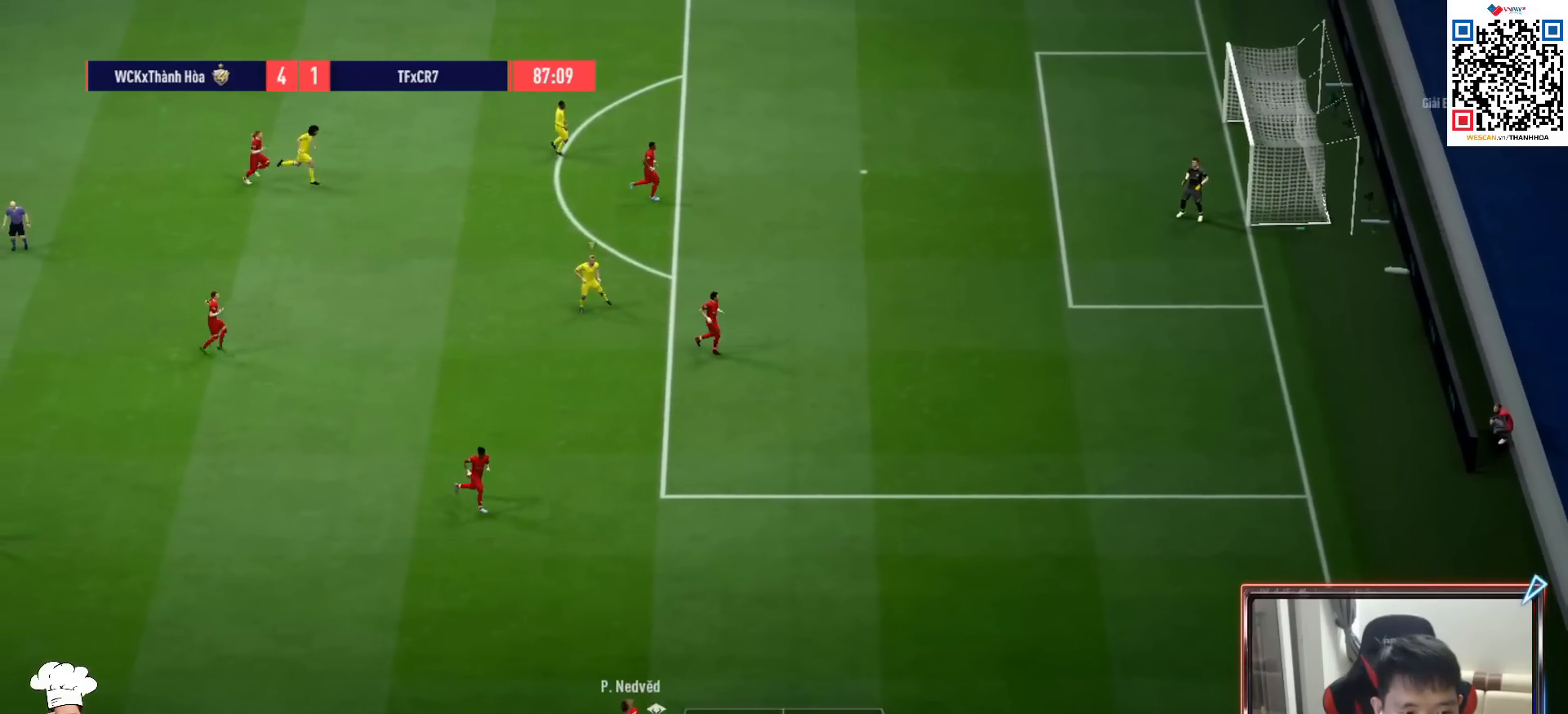
{"buttons": ["CROSS"], "left_stick": "center", "right_stick": "center", "events": [[17, "L2", "up"], [233, "CROSS", "down"], [267, "left_stick", "center"], [350, "CROSS", "up"], [450, "CROSS", "down"]]}
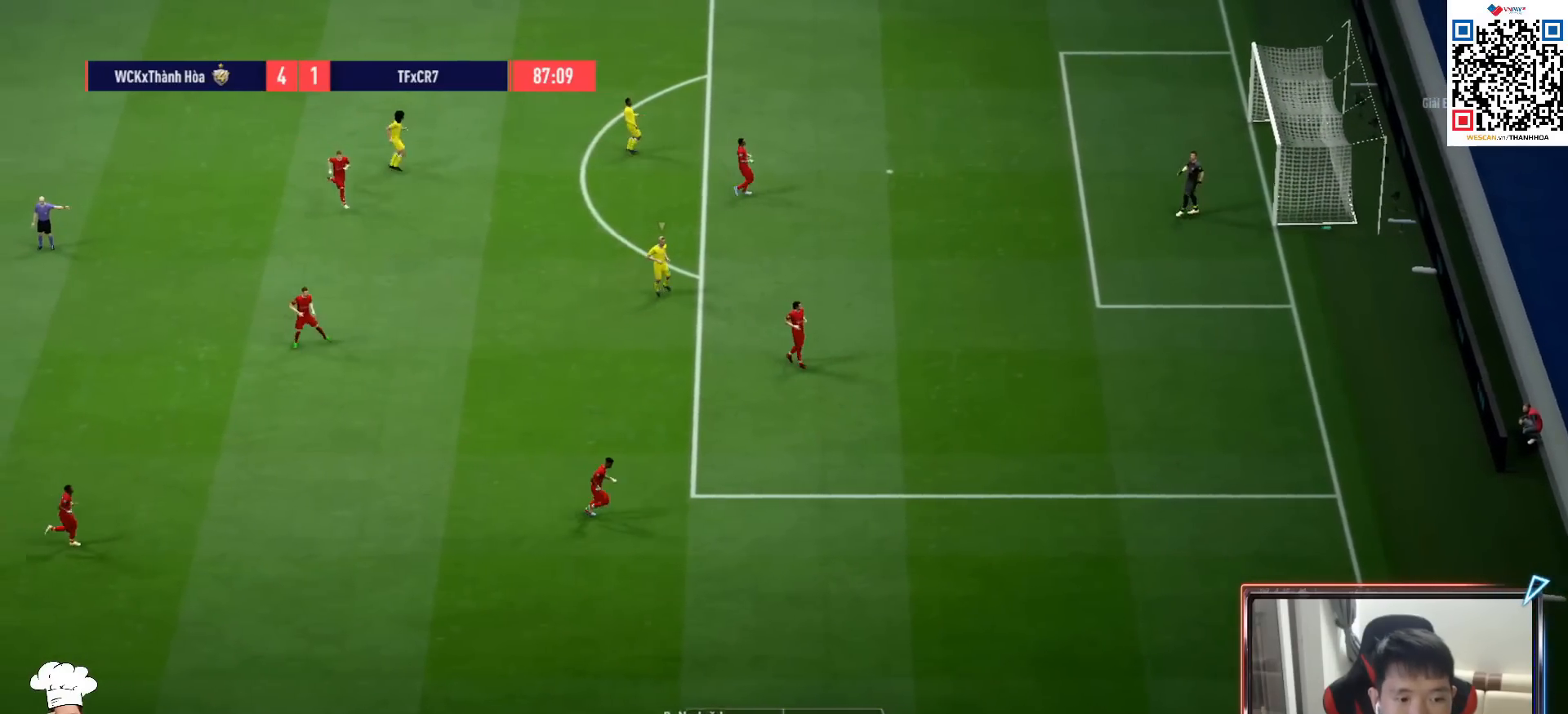
{"buttons": ["CROSS"], "left_stick": "center", "right_stick": "center", "events": [[17, "CROSS", "up"], [100, "CROSS", "down"], [183, "CROSS", "up"], [267, "CROSS", "down"], [383, "CROSS", "up"], [450, "CROSS", "down"]]}
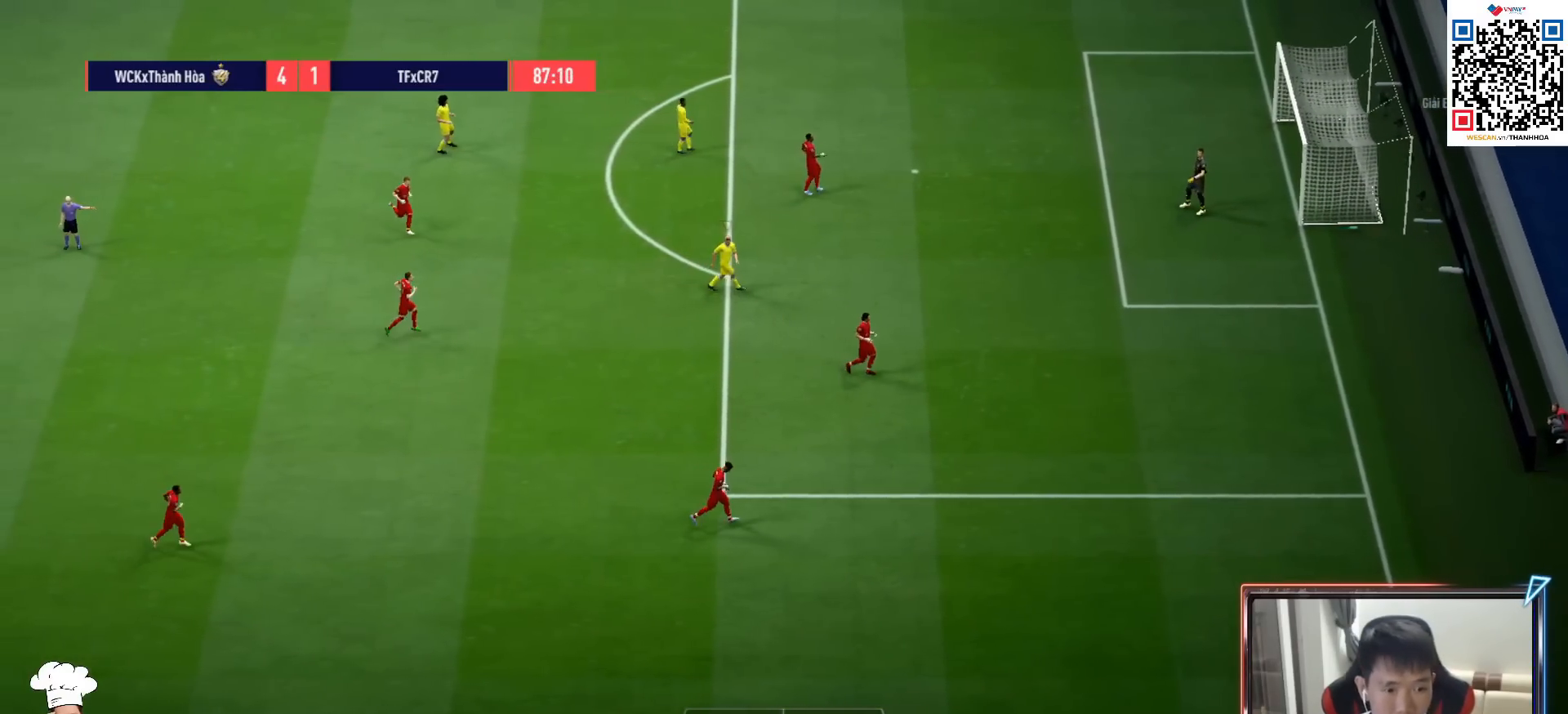
{"buttons": [], "left_stick": "center", "right_stick": "center", "events": [[17, "CROSS", "up"], [67, "CROSS", "down"], [167, "CROSS", "up"], [233, "CROSS", "down"], [317, "CROSS", "up"], [367, "CROSS", "down"], [433, "CROSS", "up"]]}
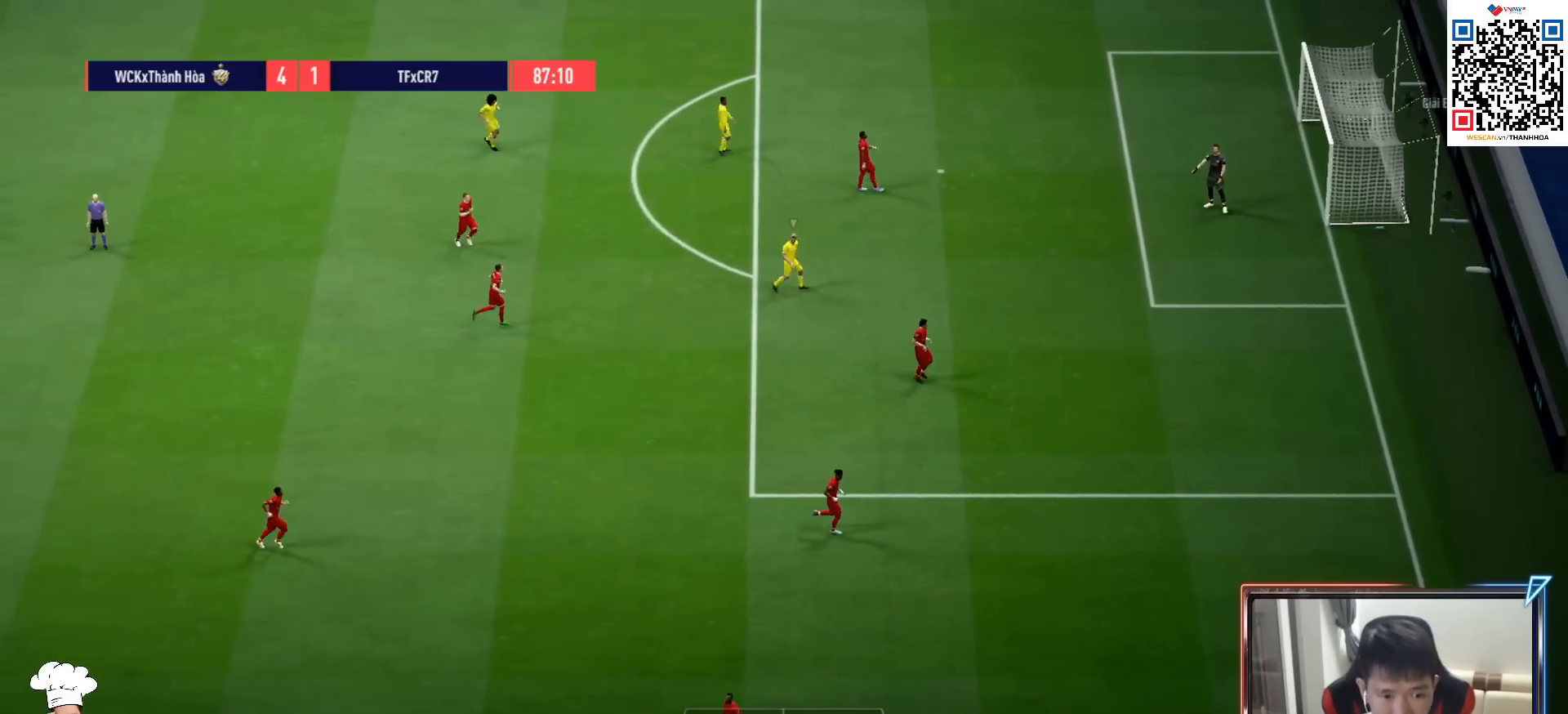
{"buttons": ["CROSS"], "left_stick": "center", "right_stick": "center", "events": [[17, "CROSS", "down"], [100, "CROSS", "up"], [183, "CROSS", "down"], [233, "CROSS", "up"], [317, "CROSS", "down"], [367, "CROSS", "up"], [450, "CROSS", "down"]]}
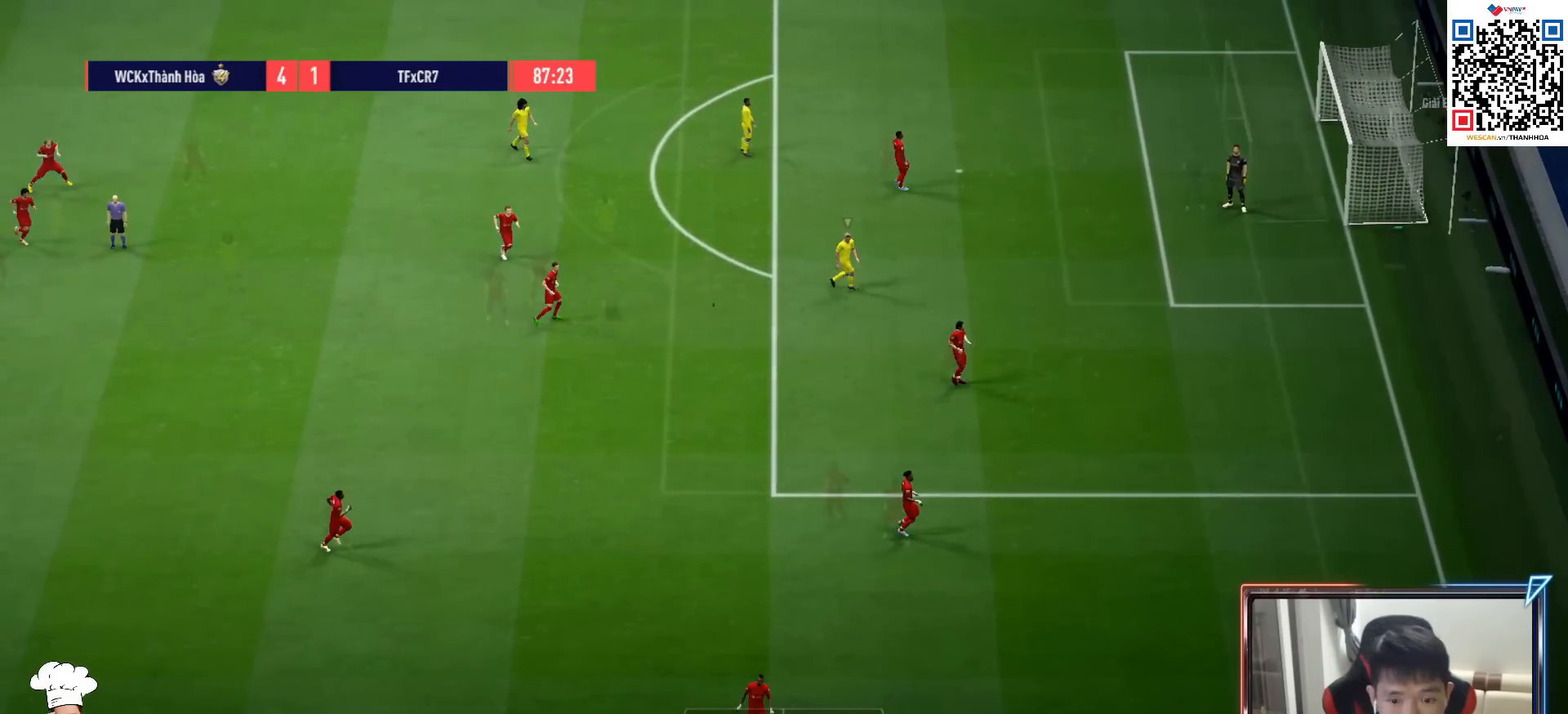
{"buttons": ["R1"], "left_stick": "down-right", "right_stick": "center", "events": [[17, "CROSS", "up"], [117, "CROSS", "down"], [150, "CROSS", "up"], [233, "left_stick", "down-right"], [367, "R1", "down"]]}
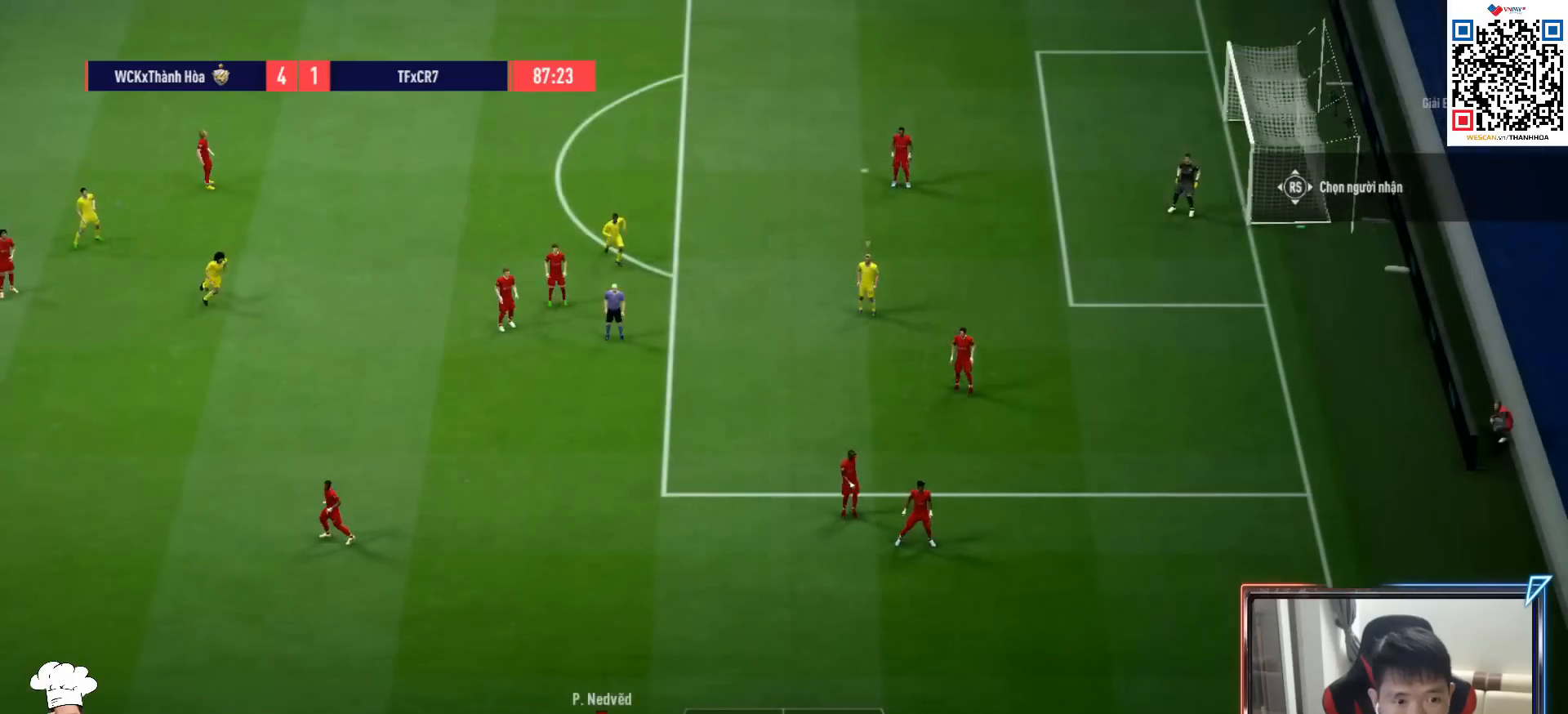
{"buttons": ["R1"], "left_stick": "down", "right_stick": "center", "events": [[67, "right_stick", "up"], [83, "left_stick", "down"], [150, "right_stick", "center"]]}
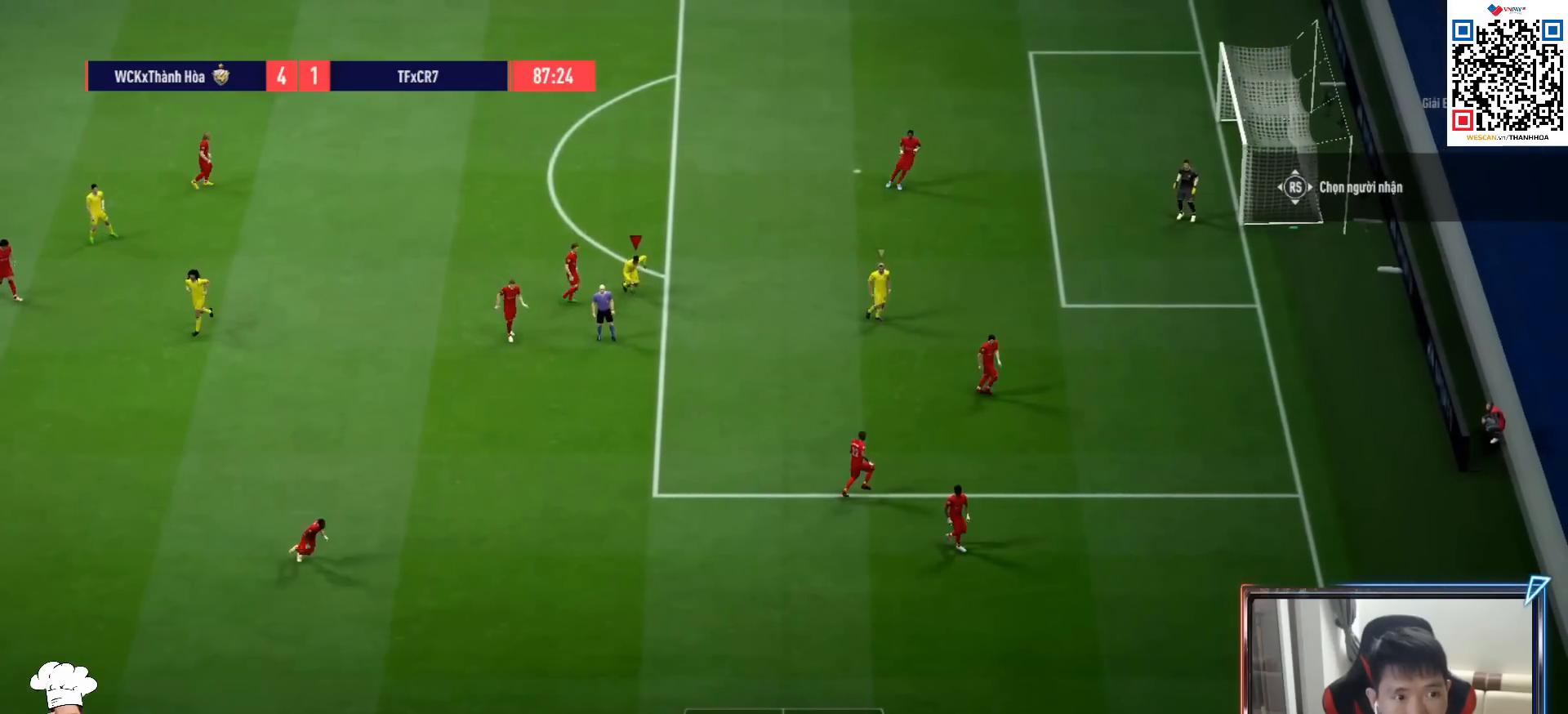
{"buttons": ["R1"], "left_stick": "down", "right_stick": "center", "events": []}
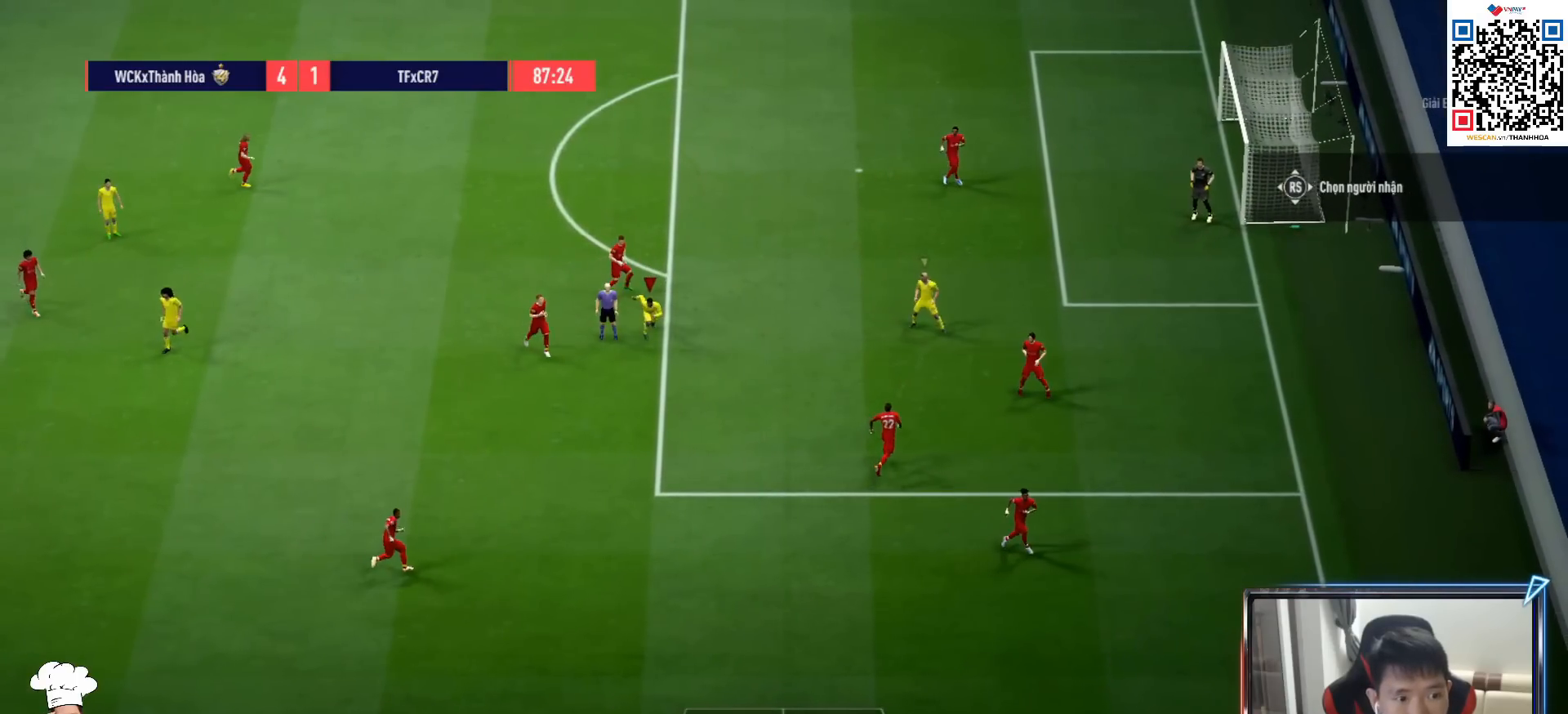
{"buttons": ["CROSS", "R1"], "left_stick": "down", "right_stick": "center", "events": [[233, "CIRCLE", "down"], [350, "CIRCLE", "up"], [350, "CROSS", "down"]]}
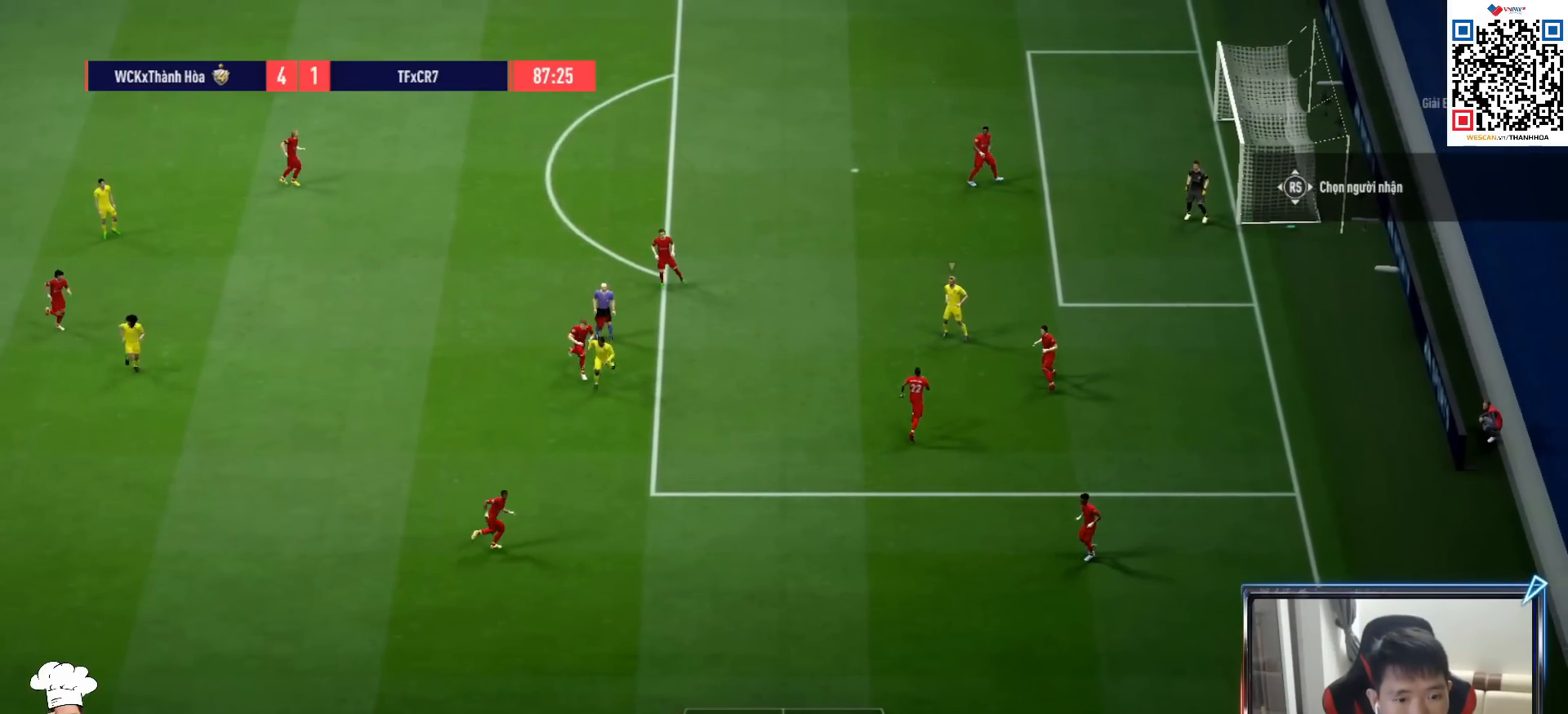
{"buttons": ["R1"], "left_stick": "down", "right_stick": "center", "events": [[33, "CROSS", "up"]]}
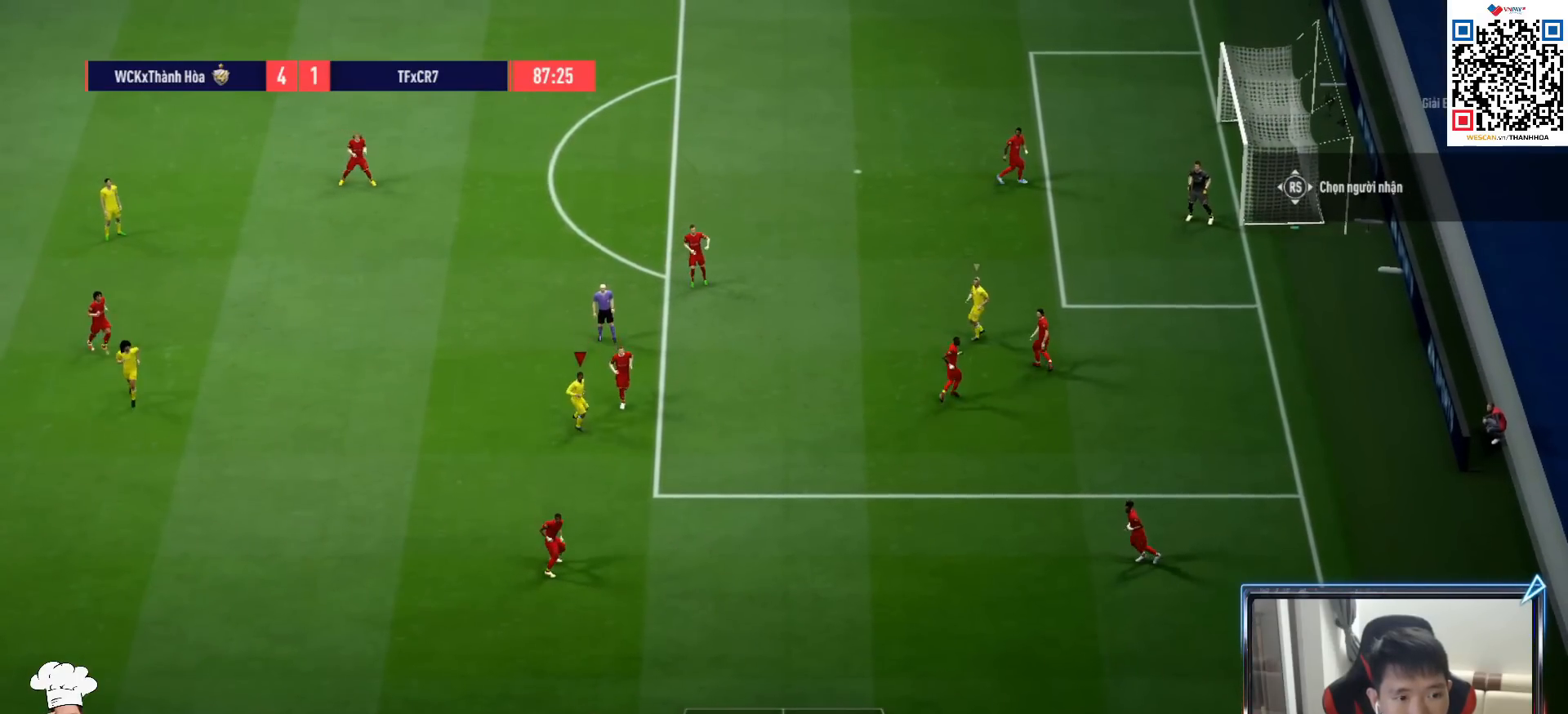
{"buttons": ["CROSS", "R1"], "left_stick": "down-right", "right_stick": "center", "events": [[200, "left_stick", "down-right"], [433, "CROSS", "down"]]}
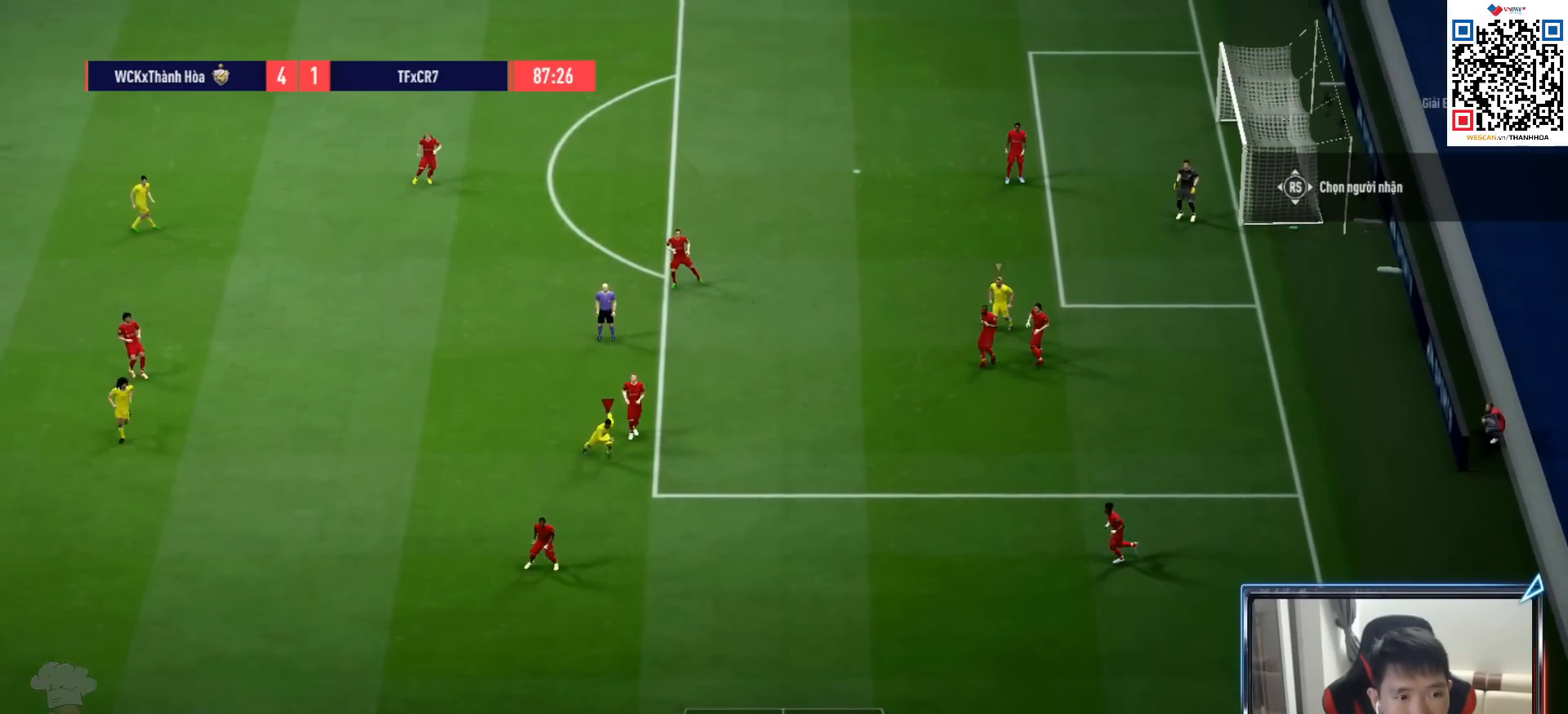
{"buttons": ["R1"], "left_stick": "down-right", "right_stick": "center", "events": [[67, "CROSS", "up"]]}
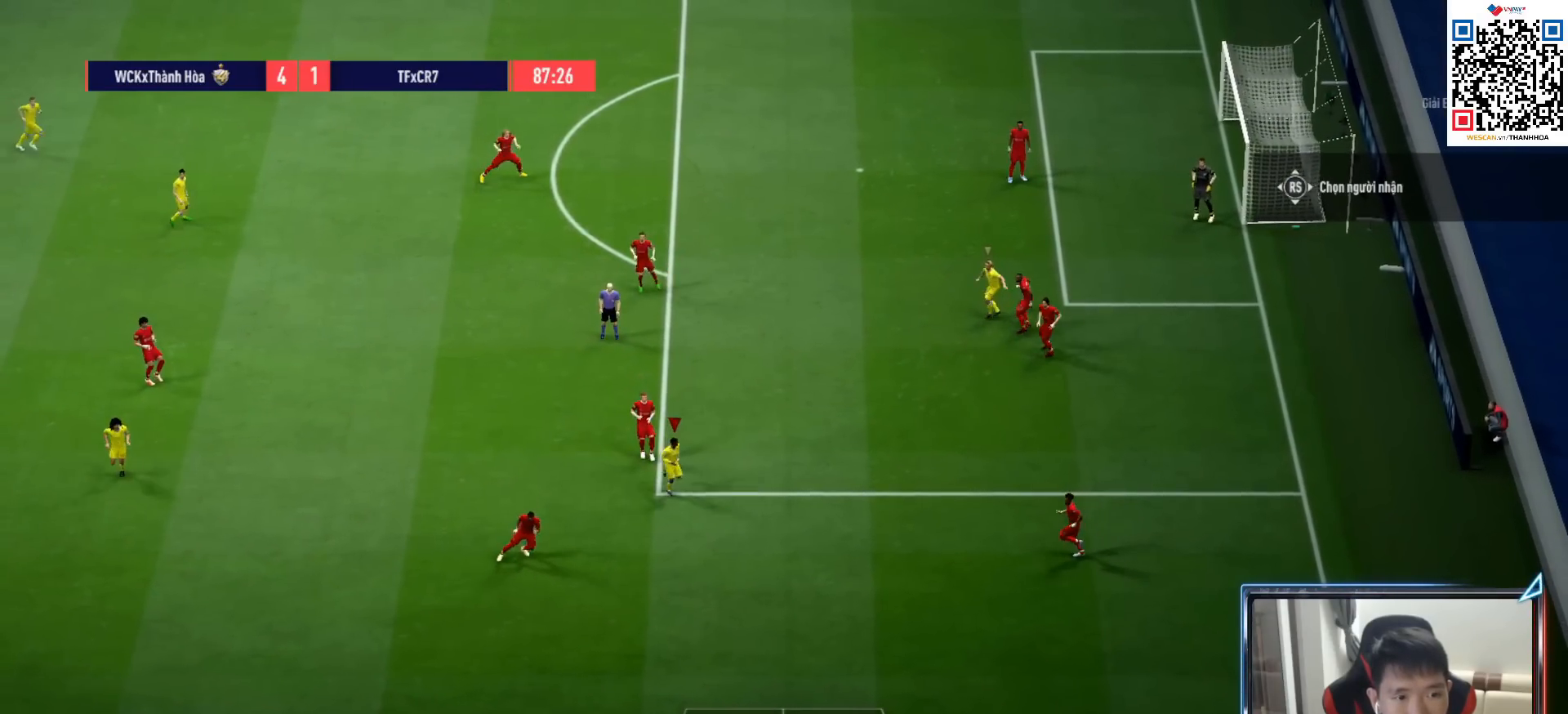
{"buttons": [], "left_stick": "center", "right_stick": "center", "events": [[67, "R1", "up"], [467, "left_stick", "center"]]}
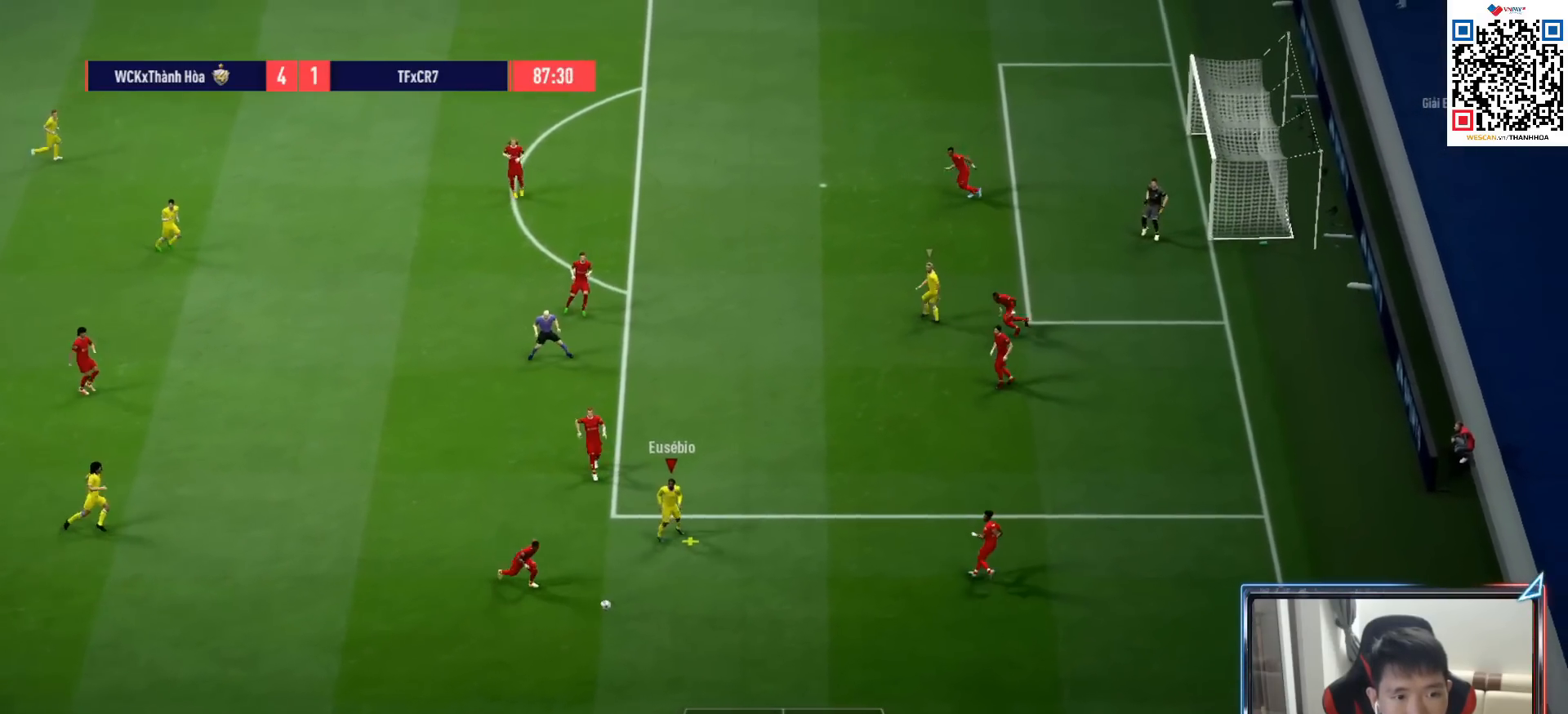
{"buttons": ["L1"], "left_stick": "left", "right_stick": "center", "events": [[17, "L2", "down"], [17, "left_stick", "up-left"], [183, "L2", "up"], [250, "left_stick", "left"], [383, "CROSS", "down"], [400, "L1", "down"], [483, "CROSS", "up"]]}
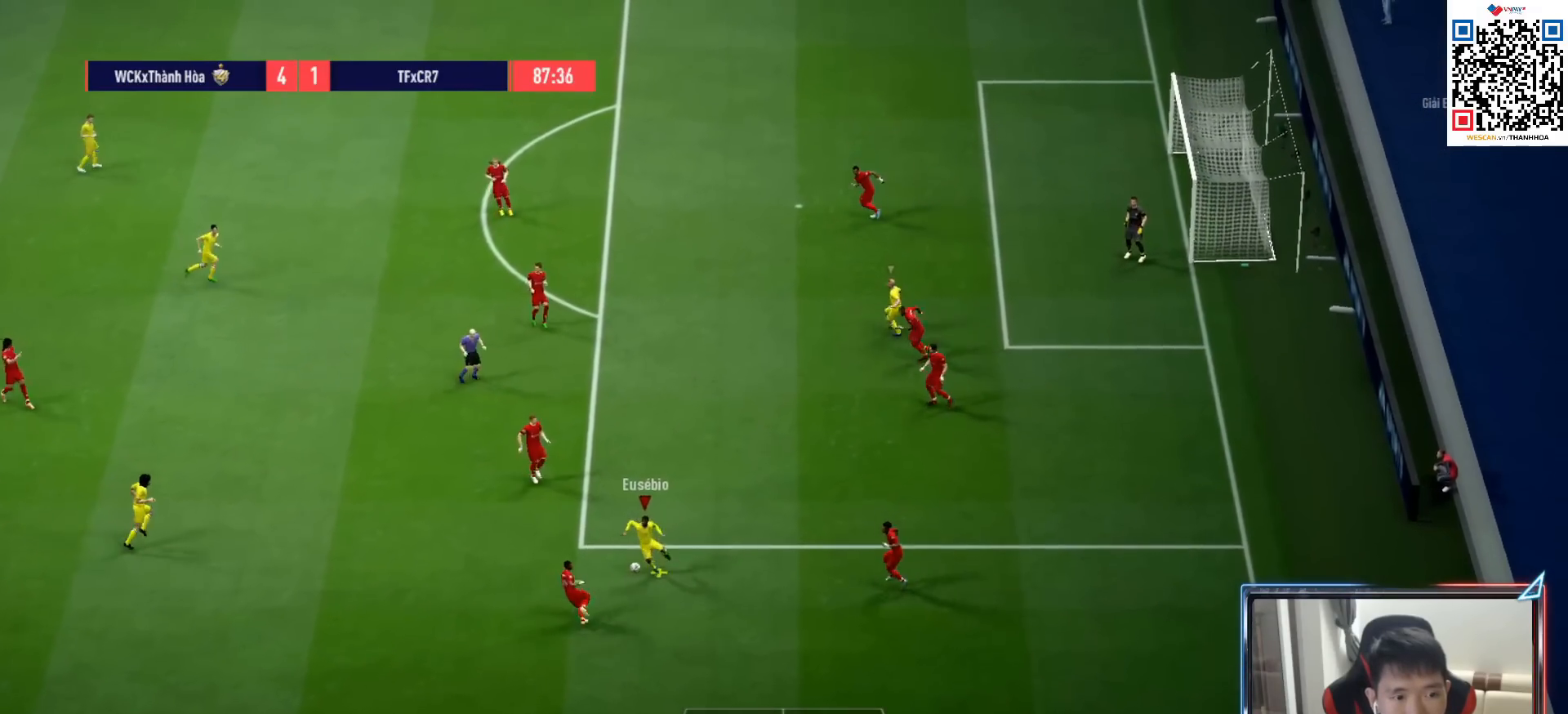
{"buttons": [], "left_stick": "up", "right_stick": "center", "events": [[33, "L1", "up"], [283, "left_stick", "up-left"], [500, "left_stick", "up"]]}
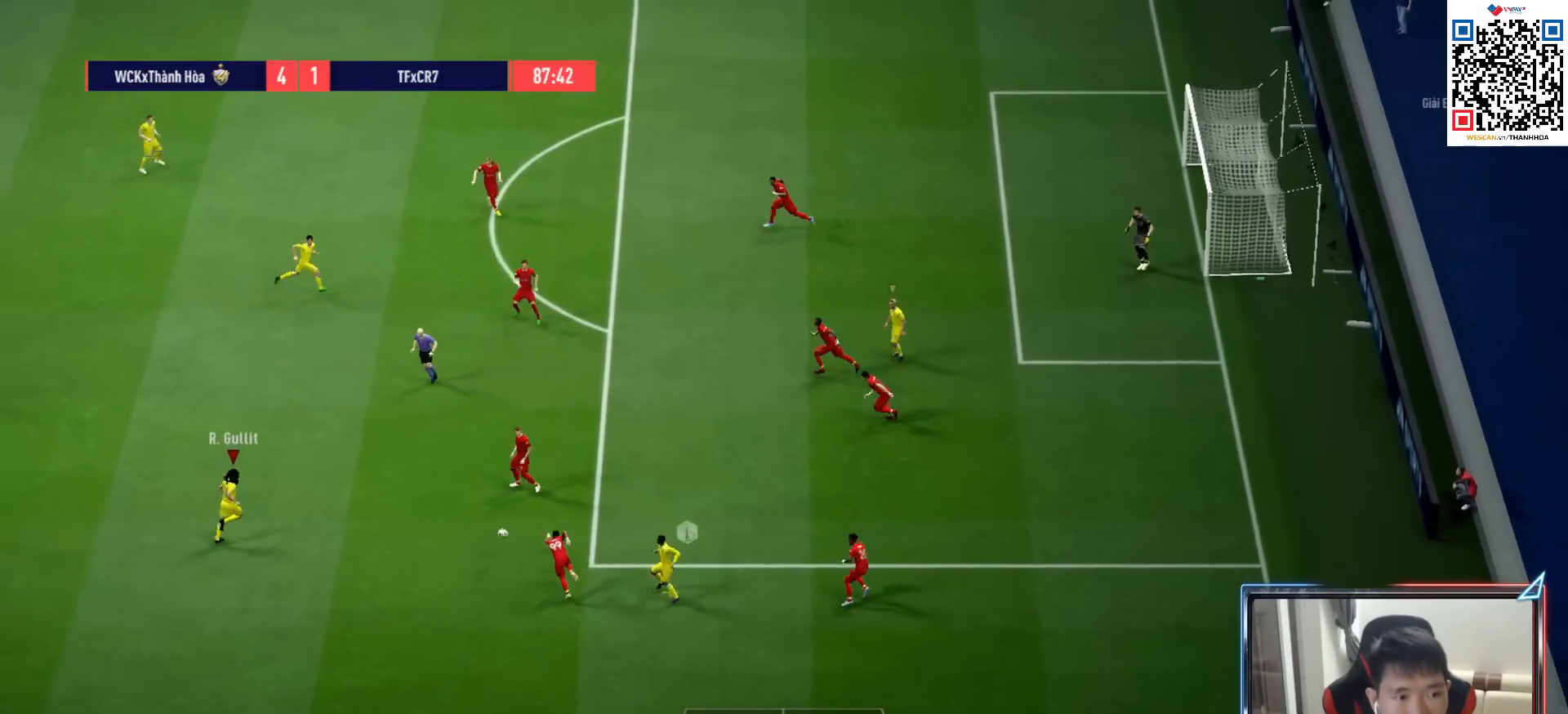
{"buttons": [], "left_stick": "up", "right_stick": "center", "events": [[300, "CROSS", "down"], [400, "CROSS", "up"]]}
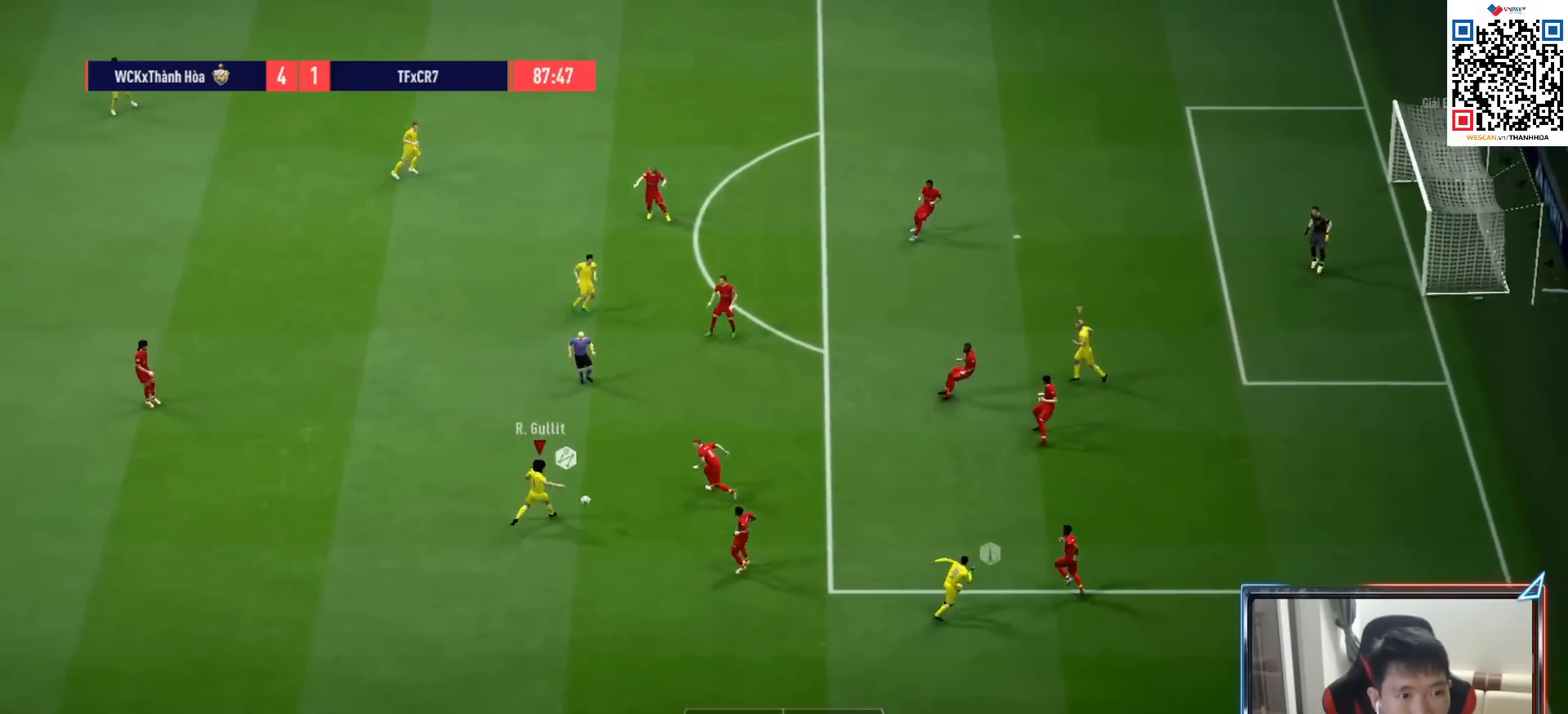
{"buttons": [], "left_stick": "up", "right_stick": "center", "events": []}
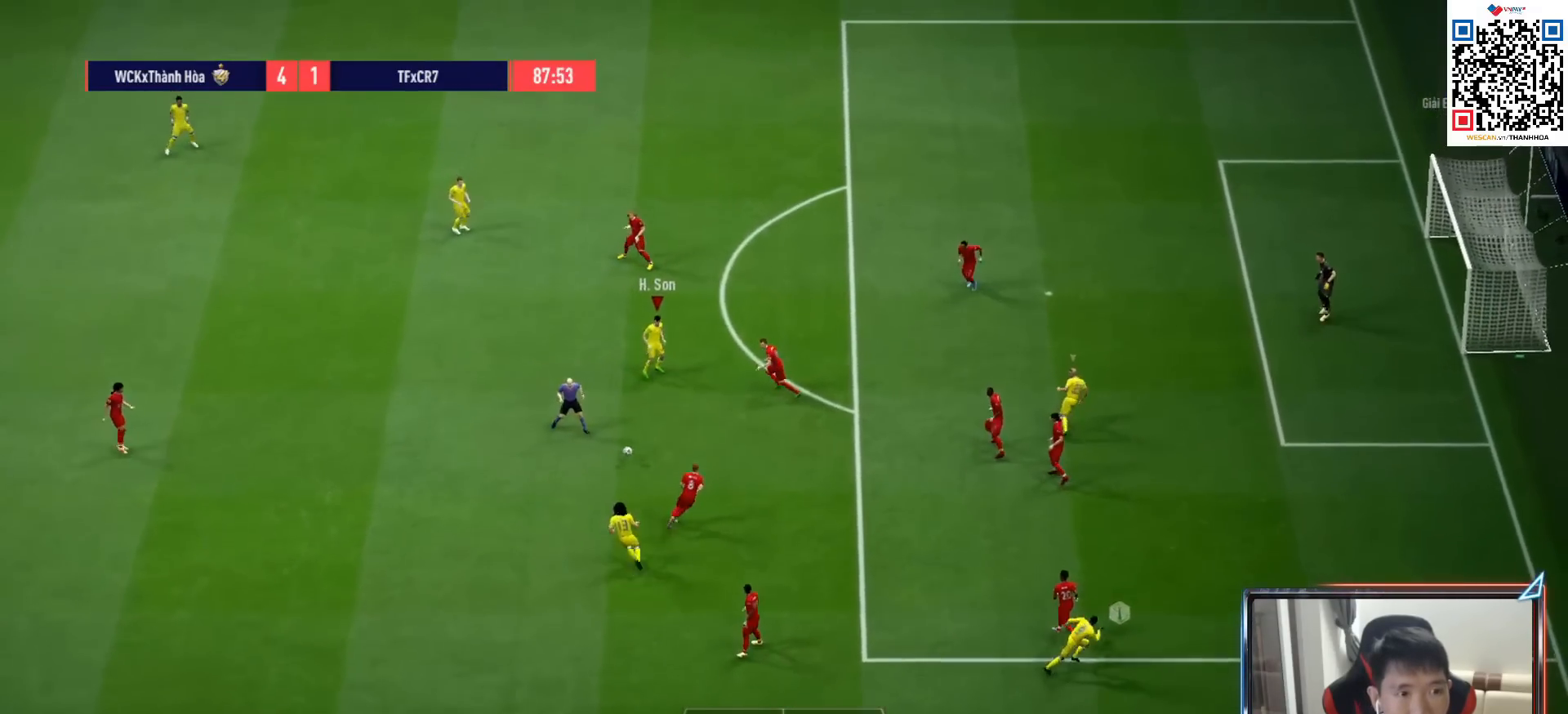
{"buttons": [], "left_stick": "up", "right_stick": "center", "events": []}
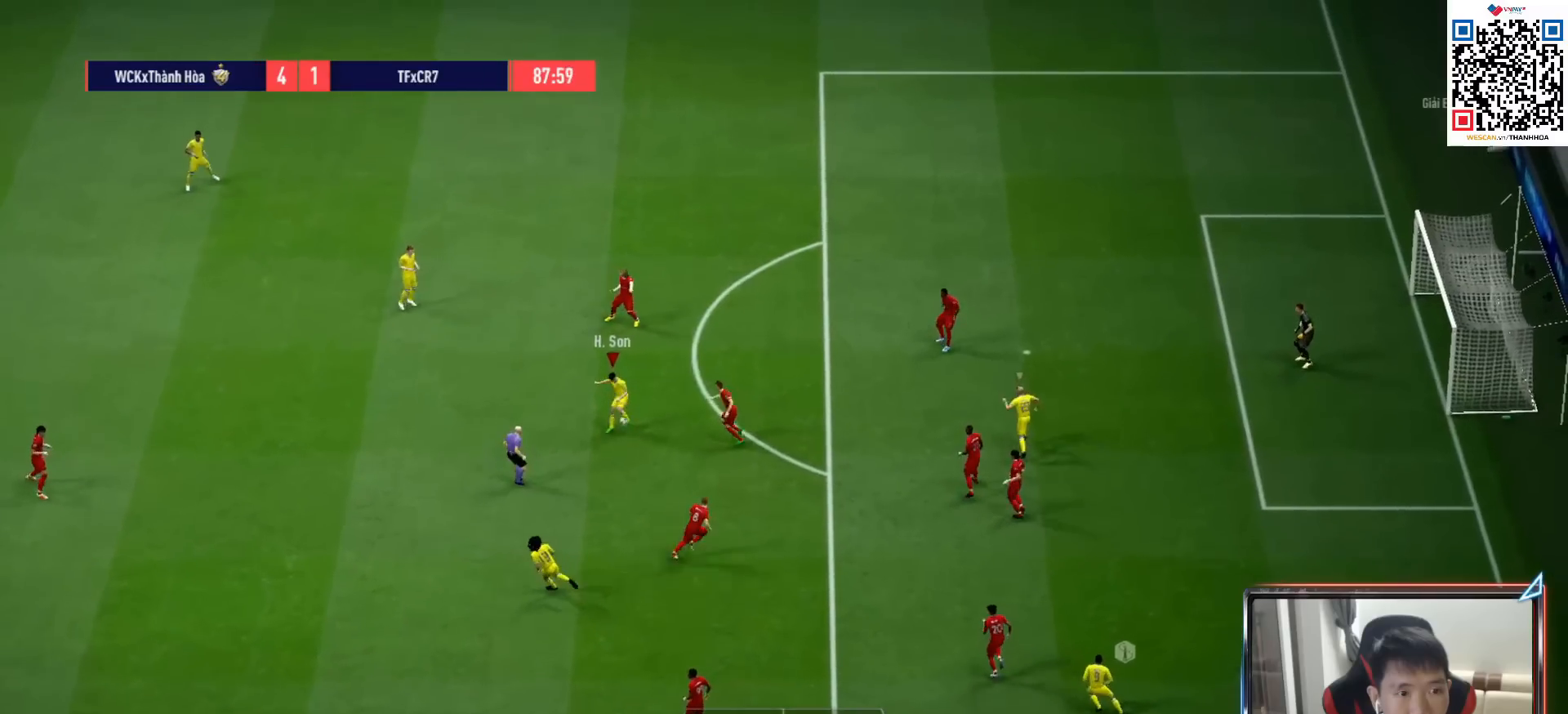
{"buttons": [], "left_stick": "down", "right_stick": "center", "events": [[167, "left_stick", "down"]]}